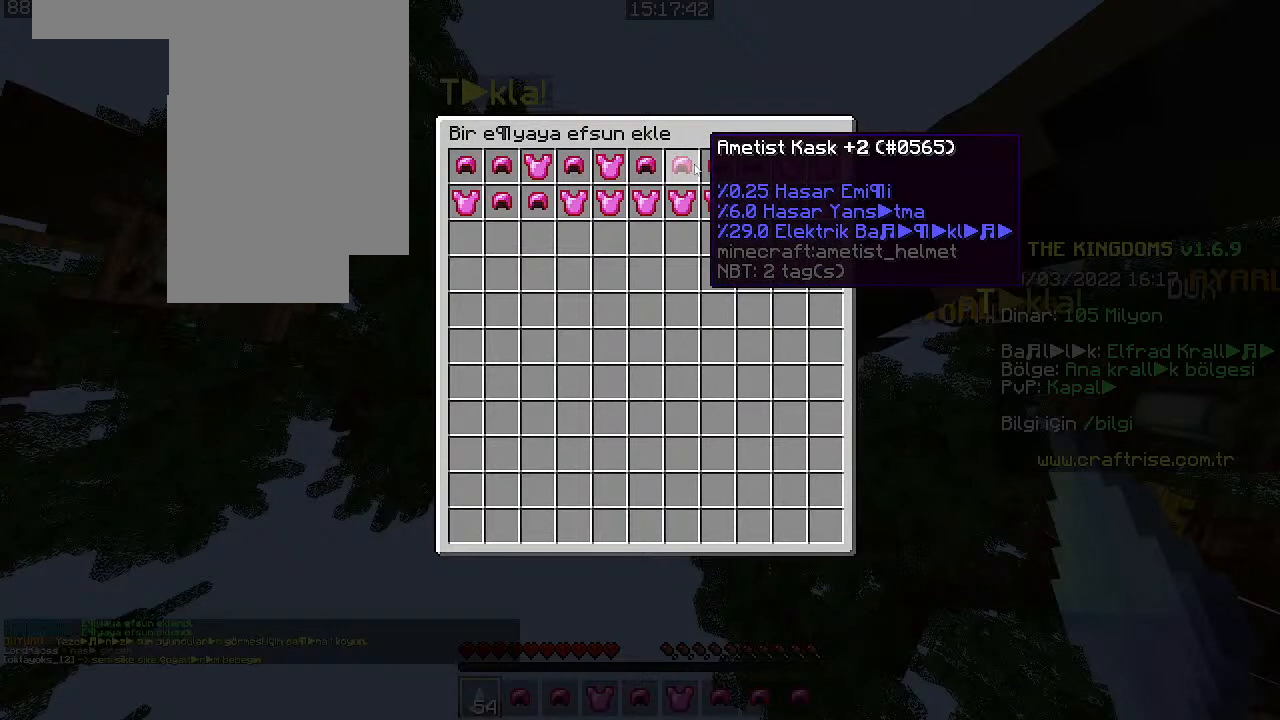
Gameplay with keyboard and mouse; each line is a JSON object with the keys and mouse buttons held at the frame after it. "events" lists presses ("down") and releases ("up") of "a", "d", "s", "space", "w", "mouse_left" and "mouse_right" between this image and that frame as [ms after this image, input, new state], when the widget could be followed in between. "mouse_left", "mouse_right" = the "left", "right" buttons of the "mouse" list. No other keys are recorded. Fast repeated clicks can show as one long hold. Mouse movement is not recorded. Not read: other_keys.
{"keys": [], "mouse": [], "events": [[266, "mouse_left", "down"], [300, "mouse_left", "up"]]}
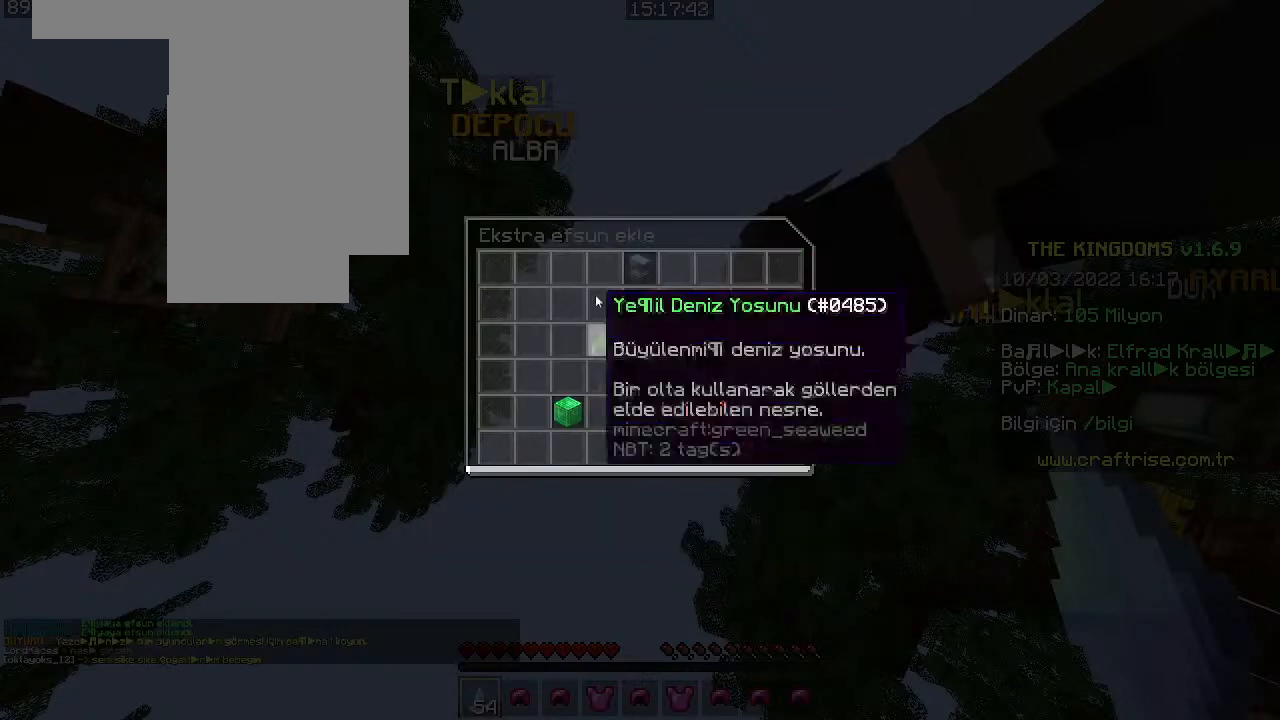
{"keys": [], "mouse": [], "events": [[266, "mouse_left", "down"], [400, "mouse_left", "up"]]}
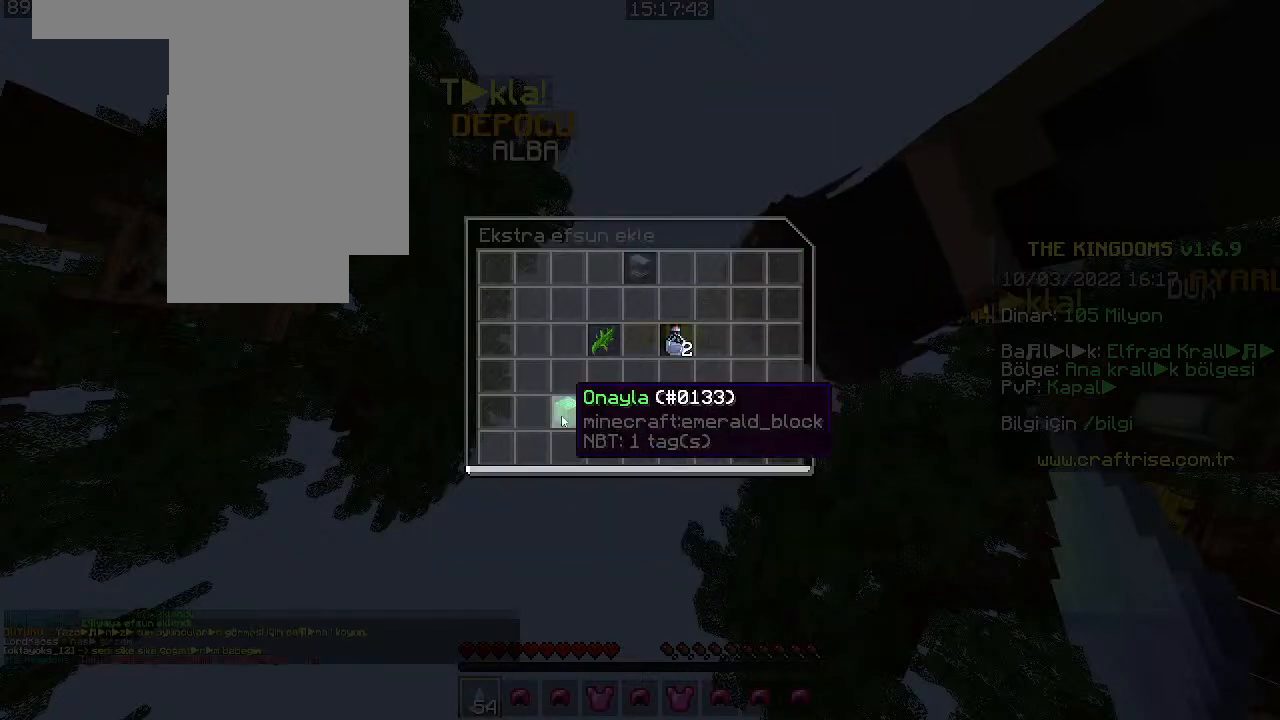
{"keys": [], "mouse": [], "events": []}
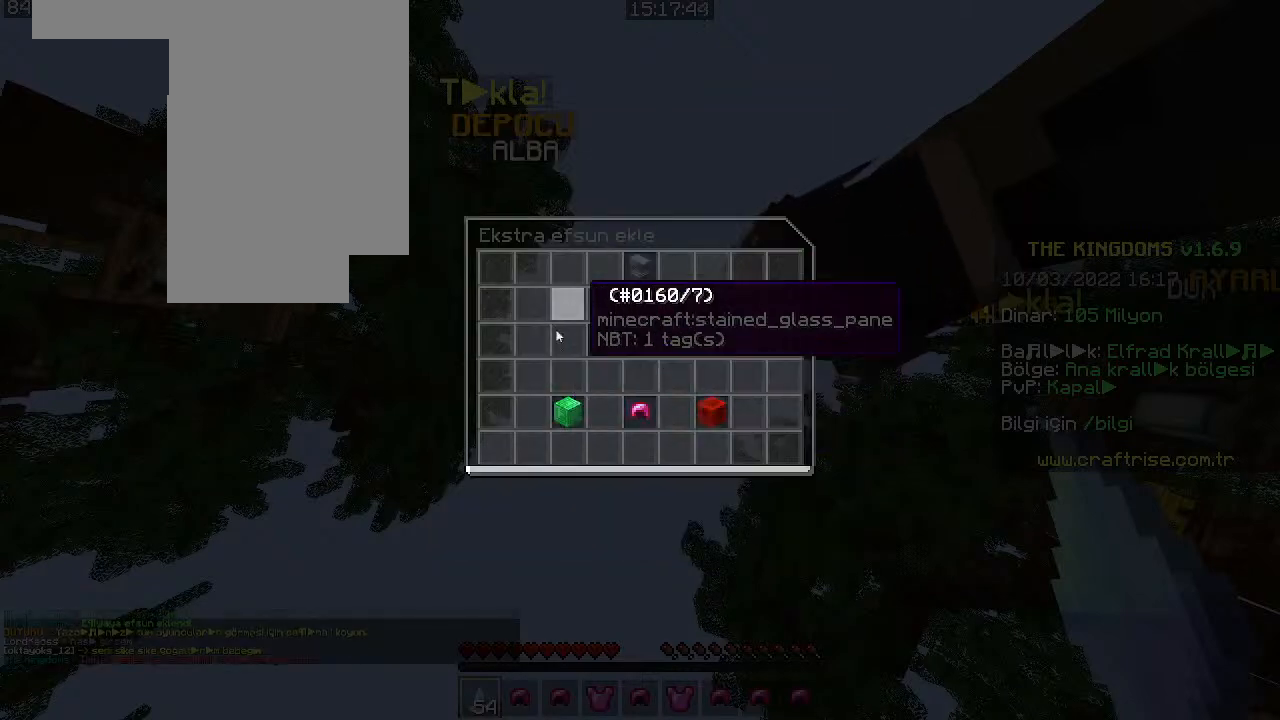
{"keys": [], "mouse": [], "events": []}
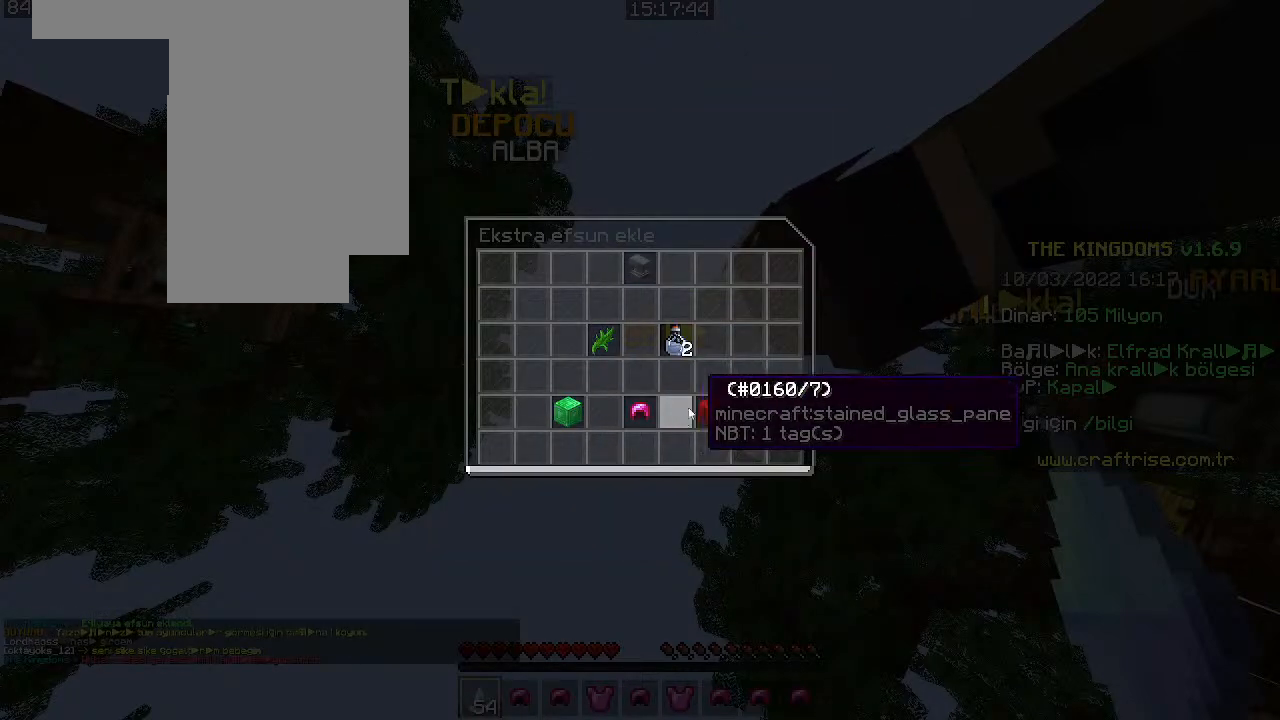
{"keys": [], "mouse": [], "events": [[166, "mouse_left", "down"], [333, "mouse_left", "up"]]}